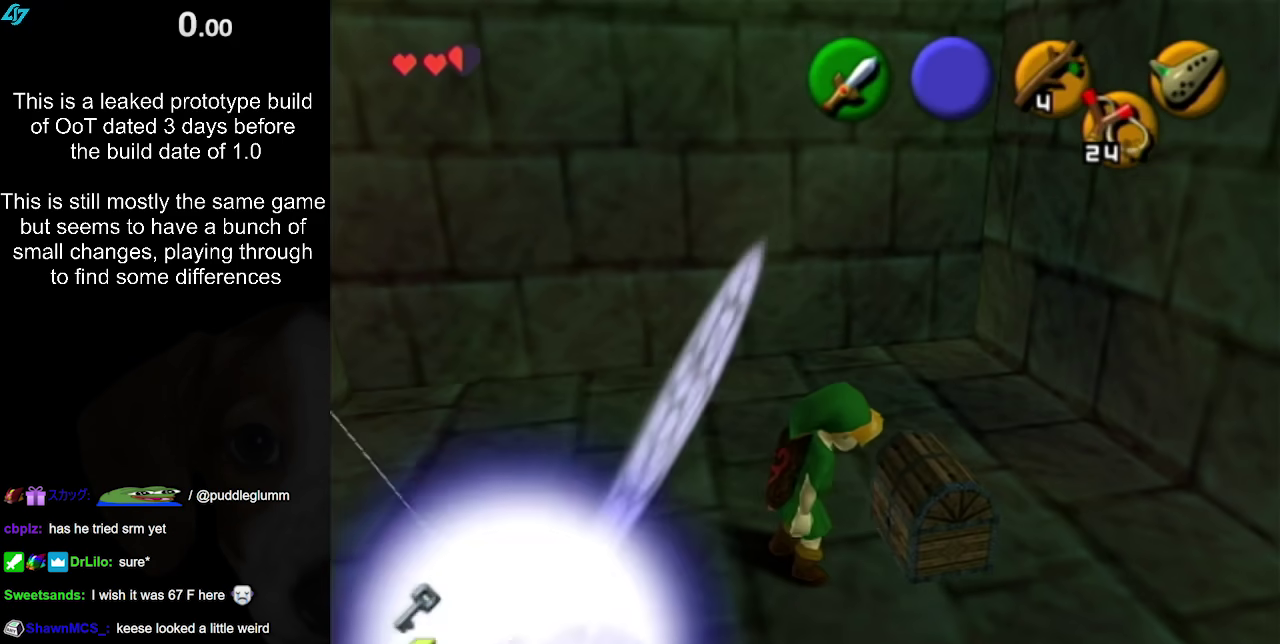
Gameplay with a controller (Nintendo layout); each line is a JSON object with the inputs held at the frame after it. "events" lists button and stick changes between this image and that frame as [ms after this image, input, new state], when the widget could be followed in between. Not read: L3 R3.
{"buttons": [], "left_stick": "center", "right_stick": "center", "events": [[33, "A", "down"], [100, "A", "up"], [350, "B", "down"], [483, "B", "up"]]}
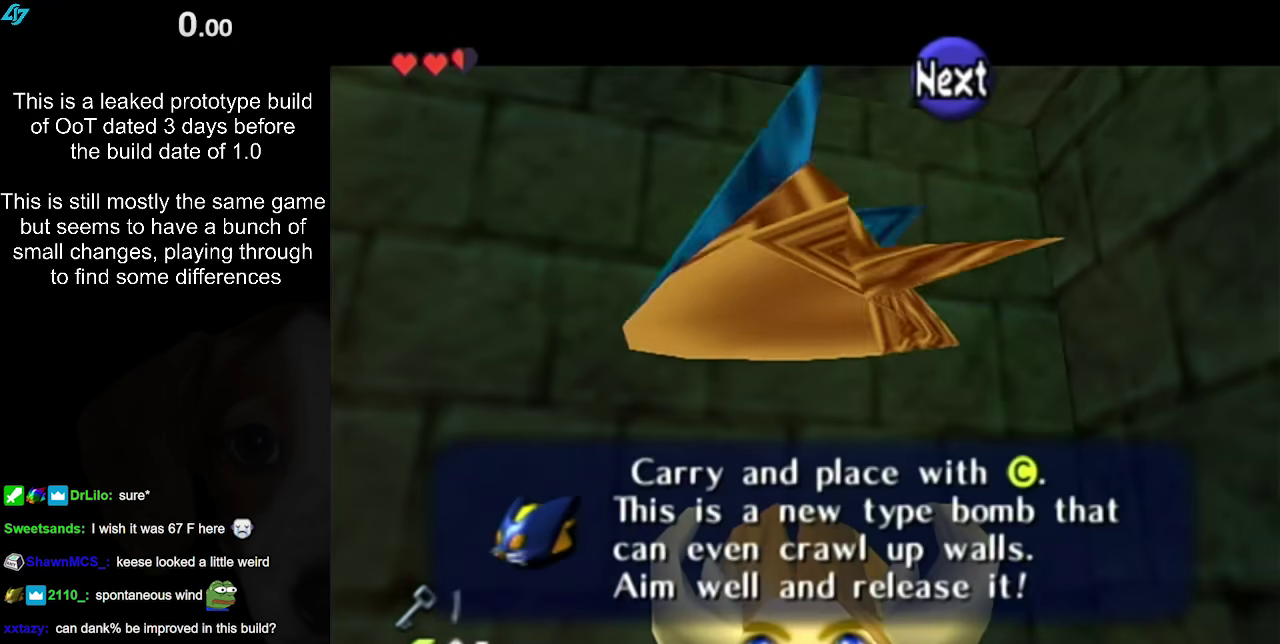
{"buttons": ["L1"], "left_stick": "center", "right_stick": "center", "events": [[133, "A", "down"], [283, "A", "up"], [350, "left_stick", "down"], [467, "L1", "down"], [500, "left_stick", "center"]]}
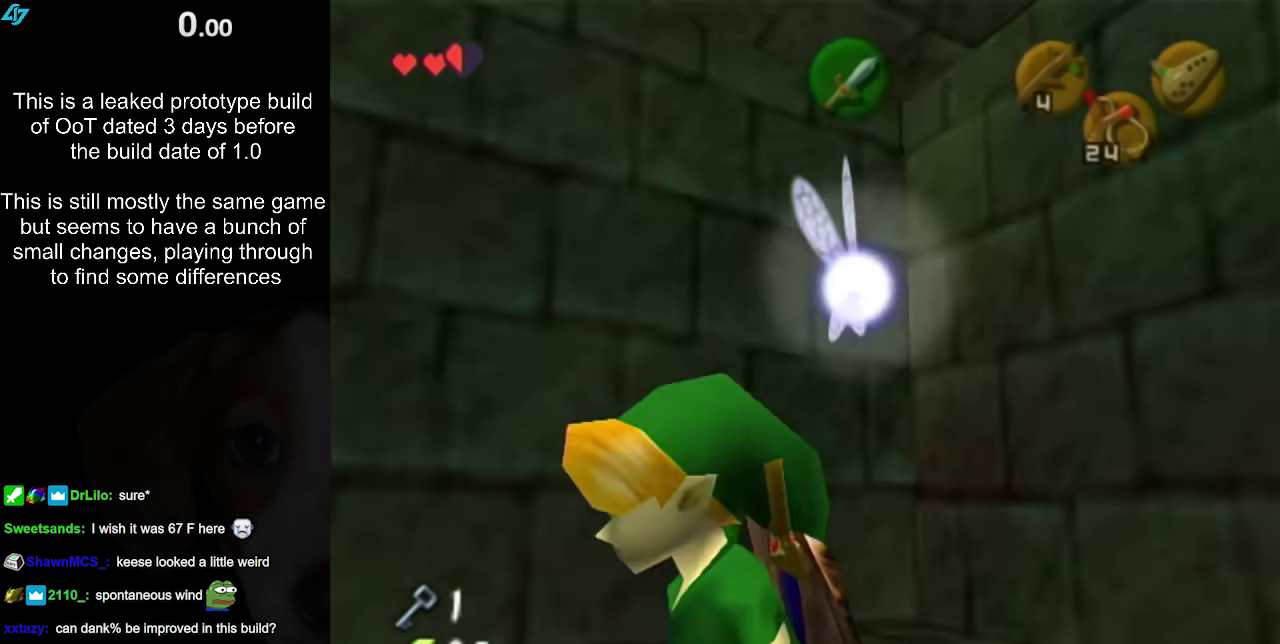
{"buttons": [], "left_stick": "up", "right_stick": "center", "events": [[117, "L1", "up"], [267, "left_stick", "up"]]}
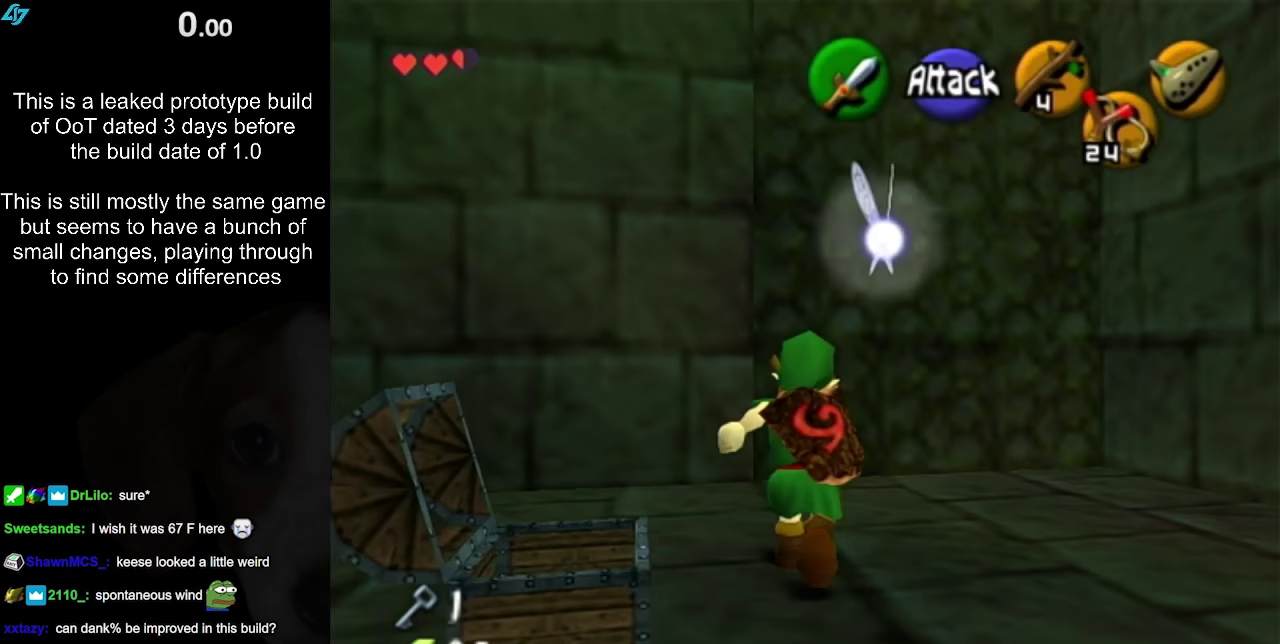
{"buttons": [], "left_stick": "up", "right_stick": "center", "events": []}
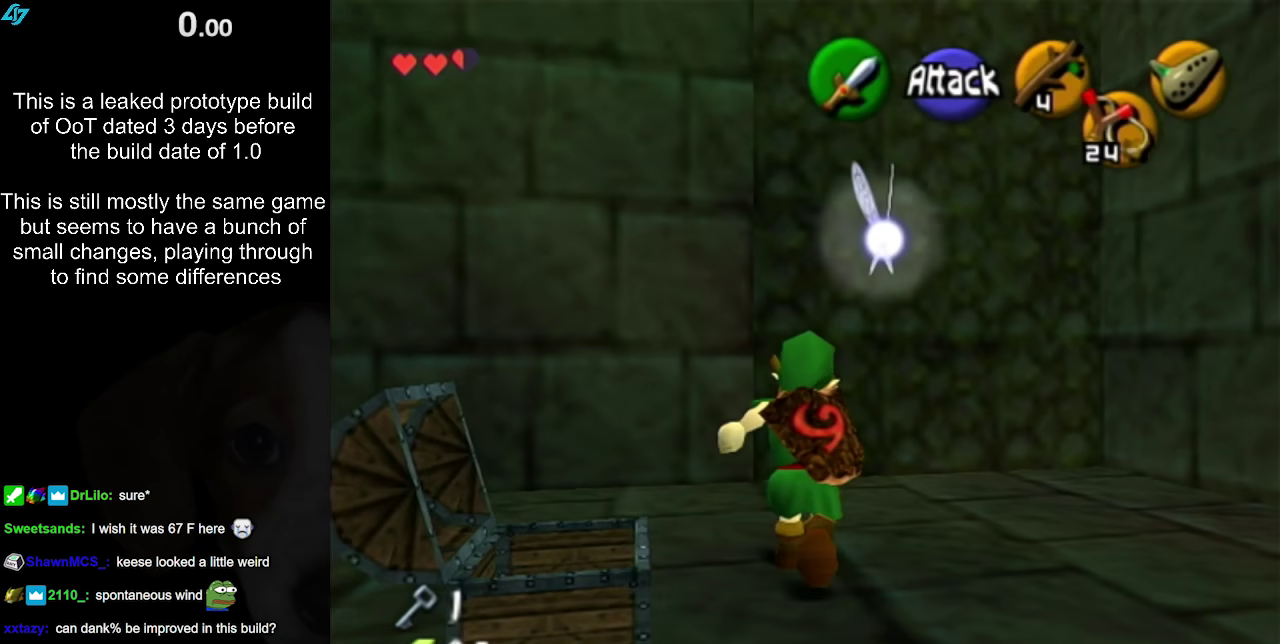
{"buttons": [], "left_stick": "right", "right_stick": "center", "events": [[483, "left_stick", "right"]]}
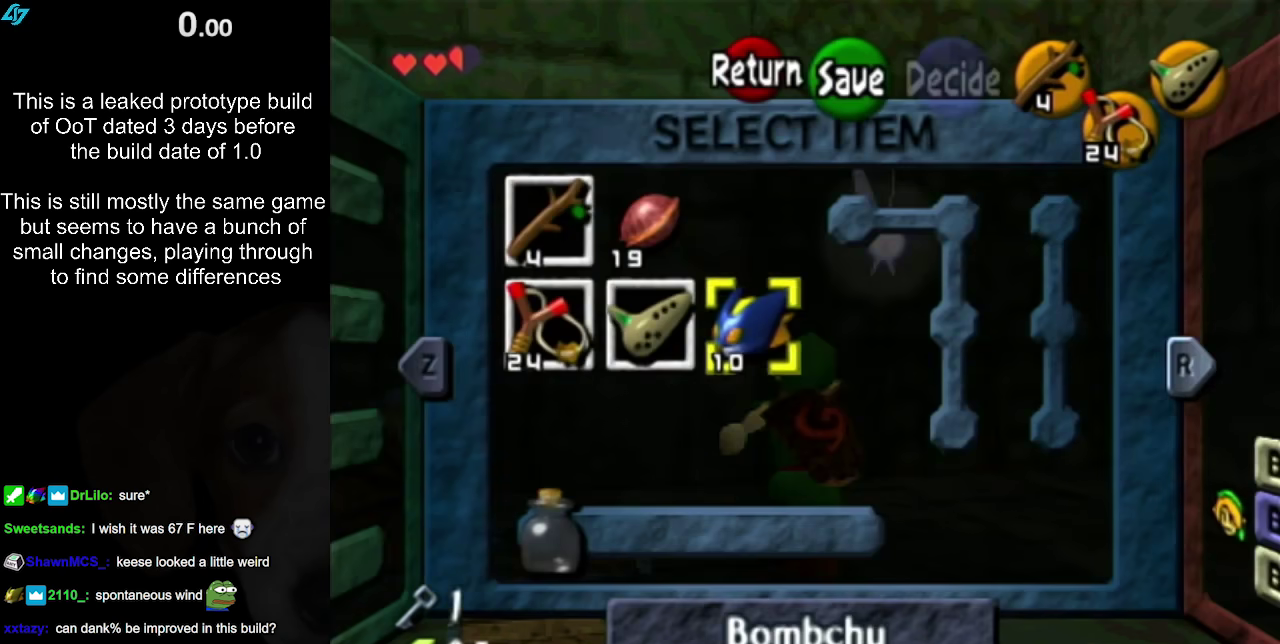
{"buttons": [], "left_stick": "center", "right_stick": "center", "events": [[50, "left_stick", "center"]]}
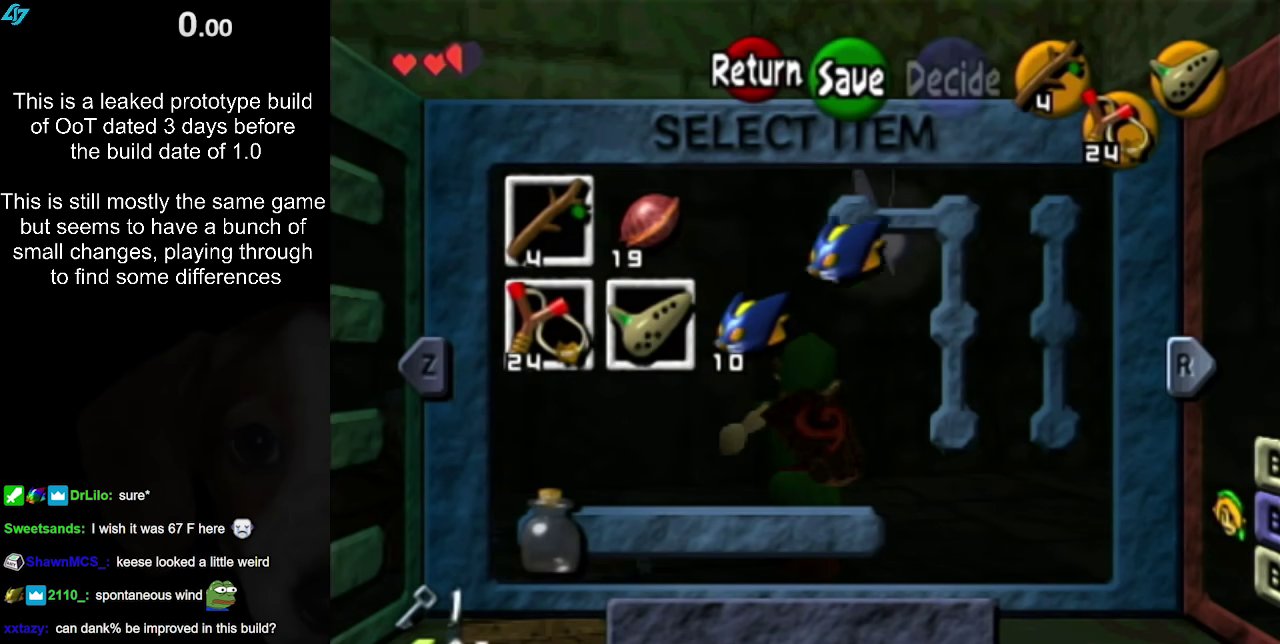
{"buttons": [], "left_stick": "center", "right_stick": "center", "events": []}
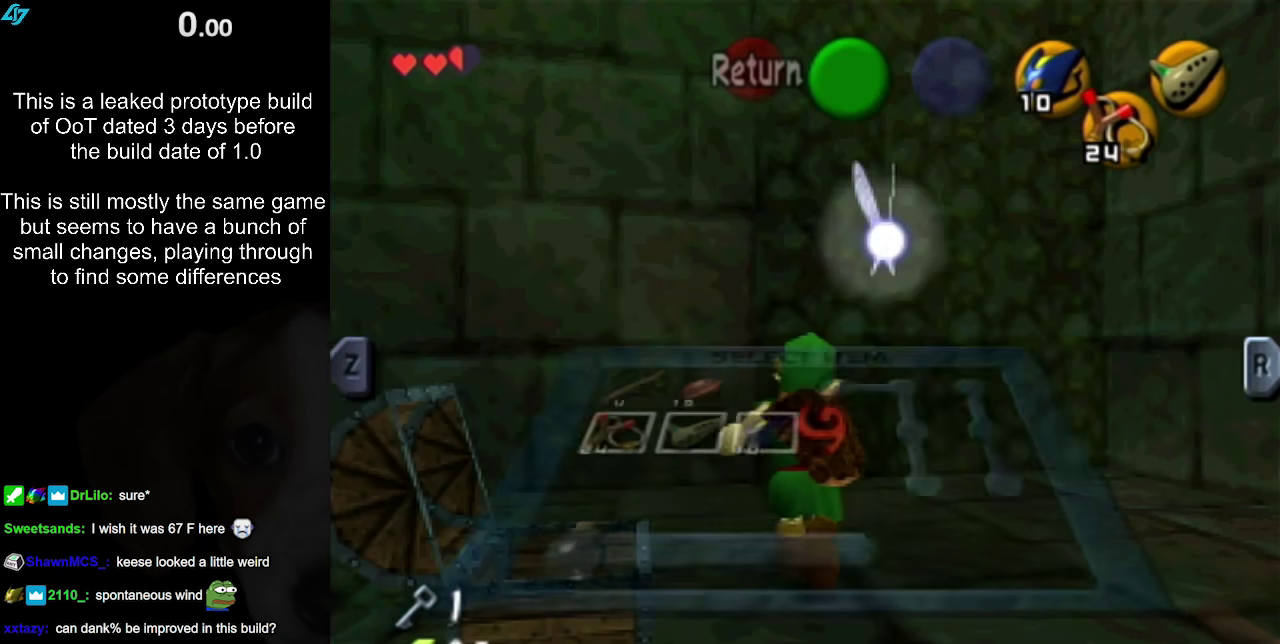
{"buttons": [], "left_stick": "up", "right_stick": "center", "events": [[50, "left_stick", "up"]]}
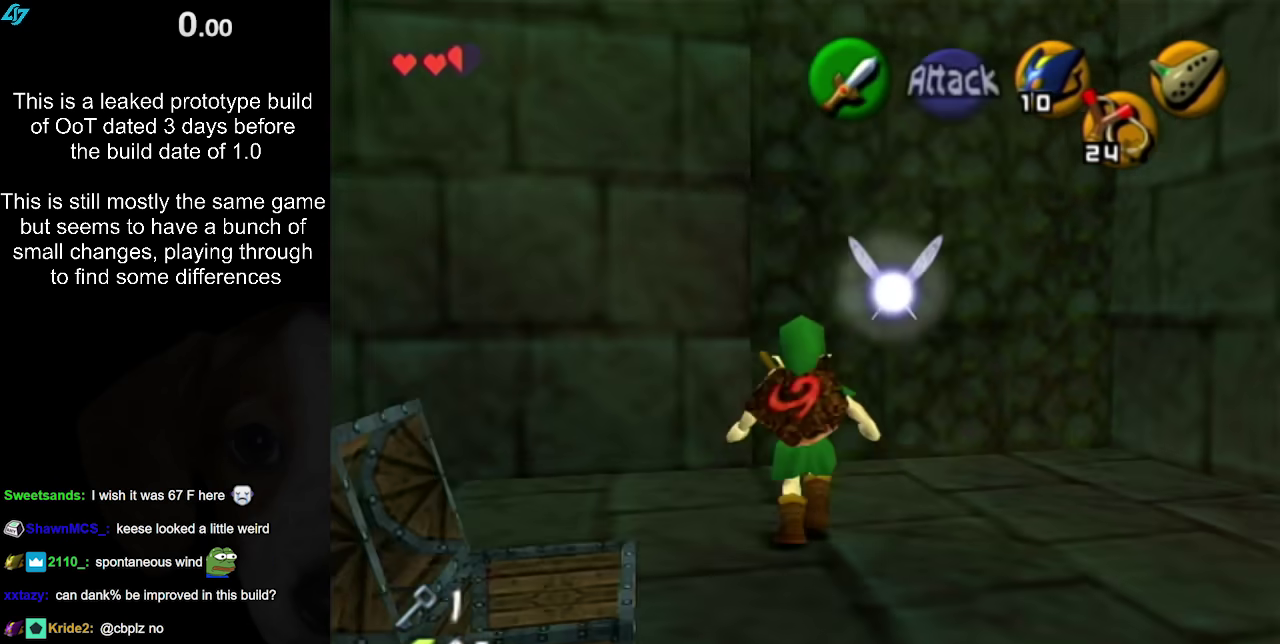
{"buttons": [], "left_stick": "right", "right_stick": "center", "events": [[133, "left_stick", "up-left"], [333, "left_stick", "center"], [467, "left_stick", "right"]]}
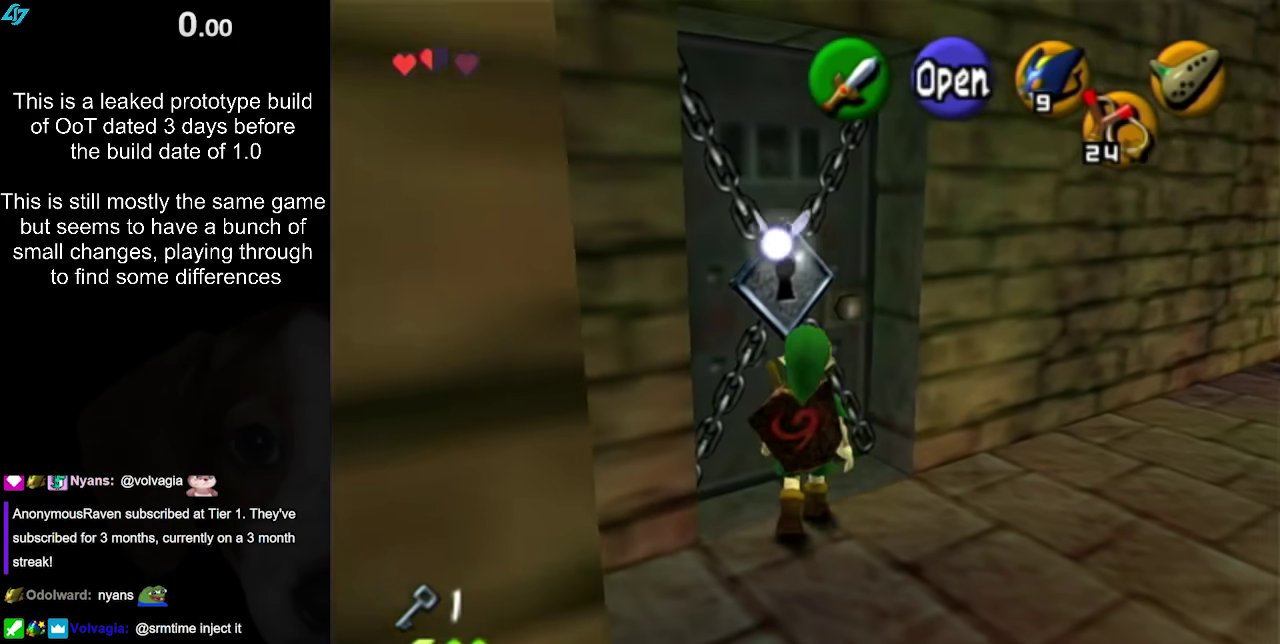
{"buttons": [], "left_stick": "up-left", "right_stick": "center", "events": [[133, "left_stick", "center"], [417, "left_stick", "up-left"]]}
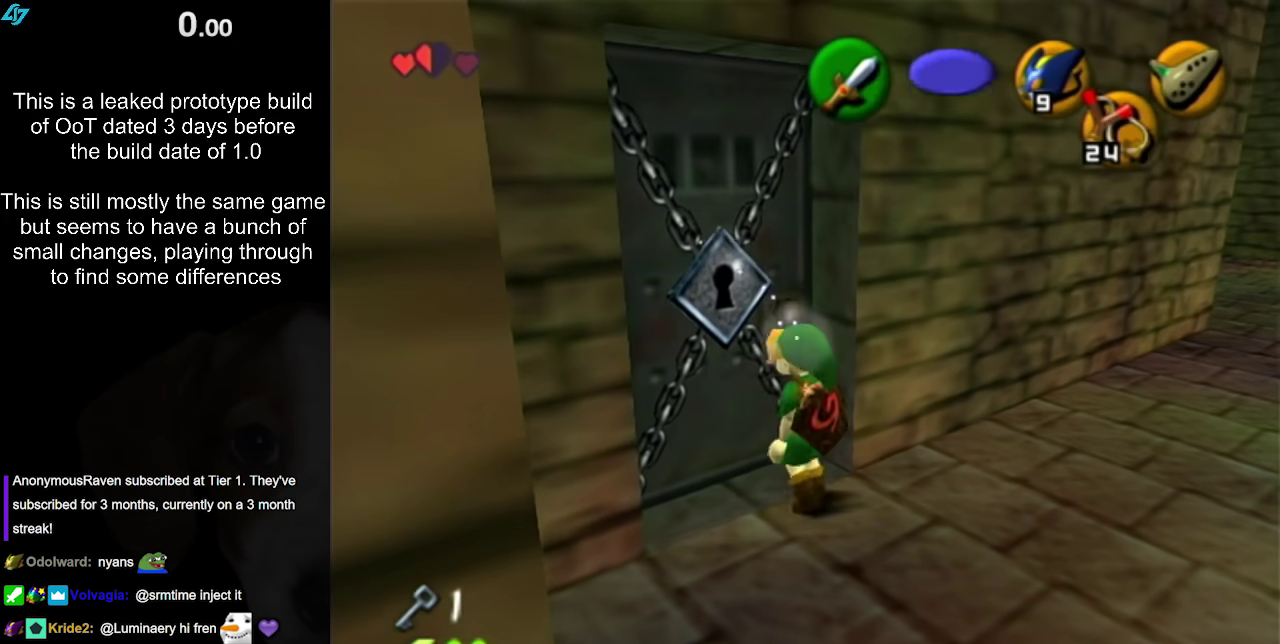
{"buttons": [], "left_stick": "center", "right_stick": "center", "events": [[83, "A", "down"], [117, "left_stick", "center"], [133, "A", "up"], [233, "A", "down"], [317, "A", "up"], [383, "A", "down"], [500, "A", "up"]]}
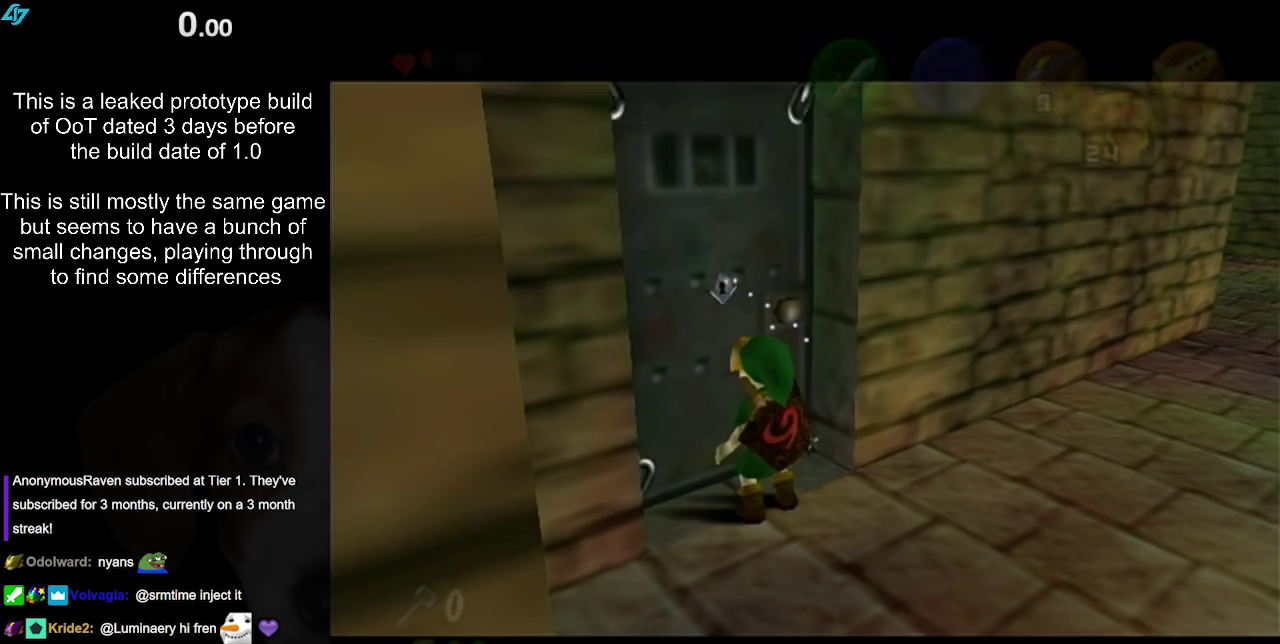
{"buttons": [], "left_stick": "center", "right_stick": "center", "events": []}
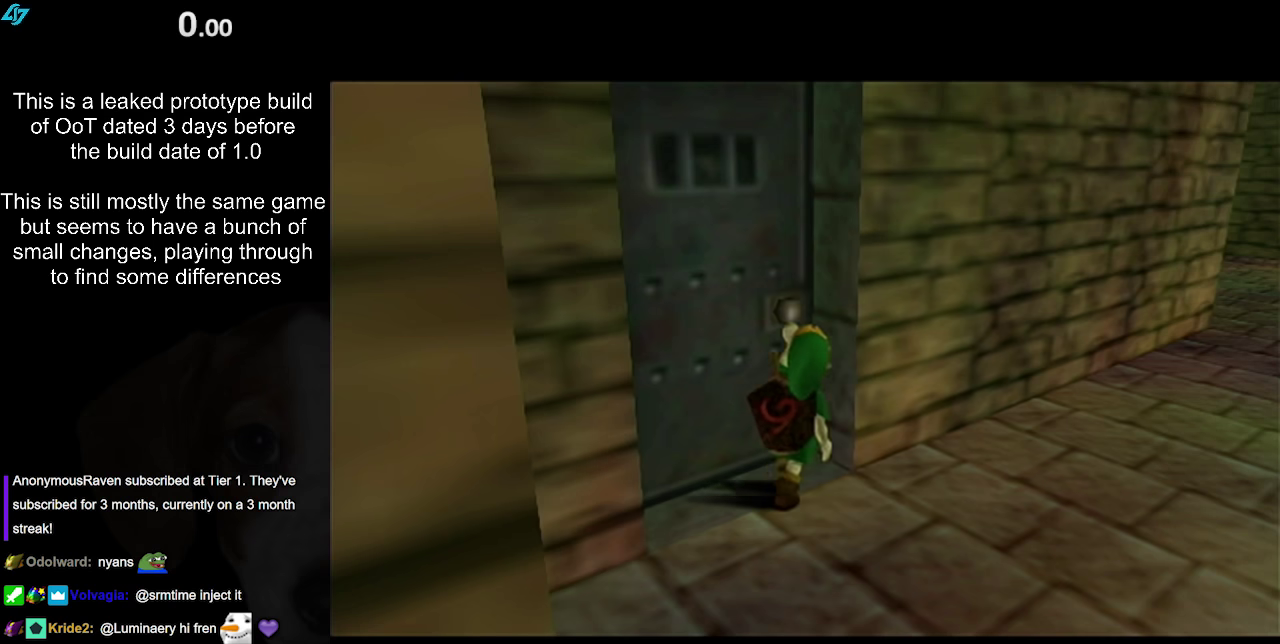
{"buttons": [], "left_stick": "center", "right_stick": "center", "events": []}
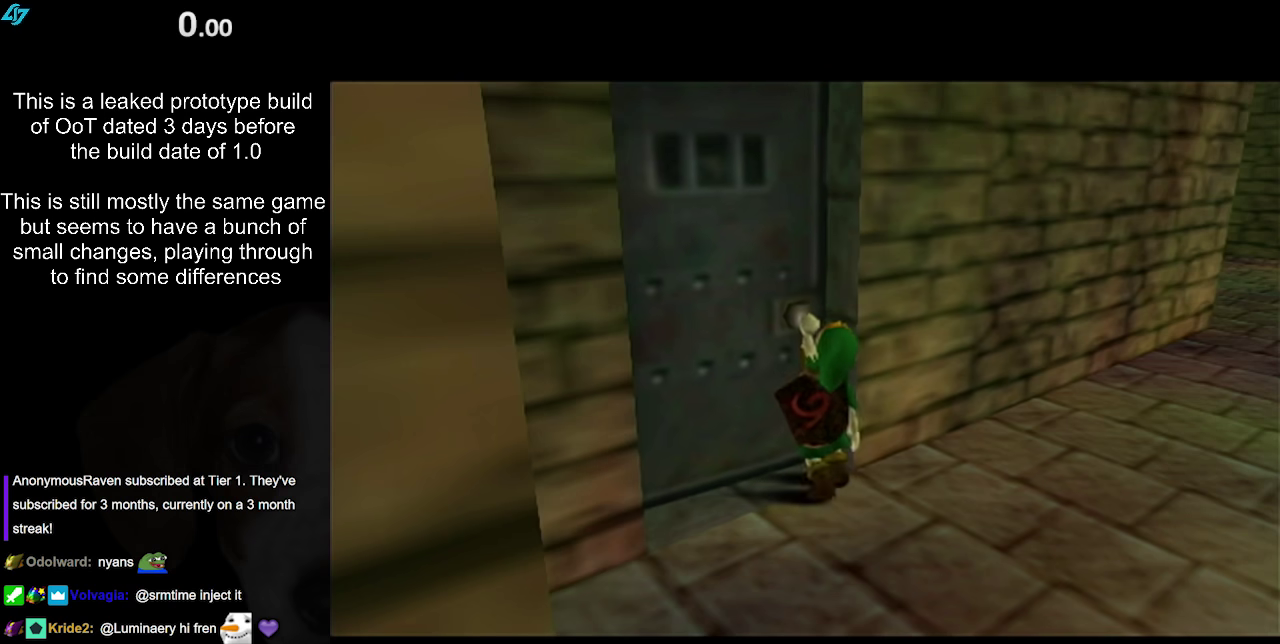
{"buttons": [], "left_stick": "center", "right_stick": "center", "events": []}
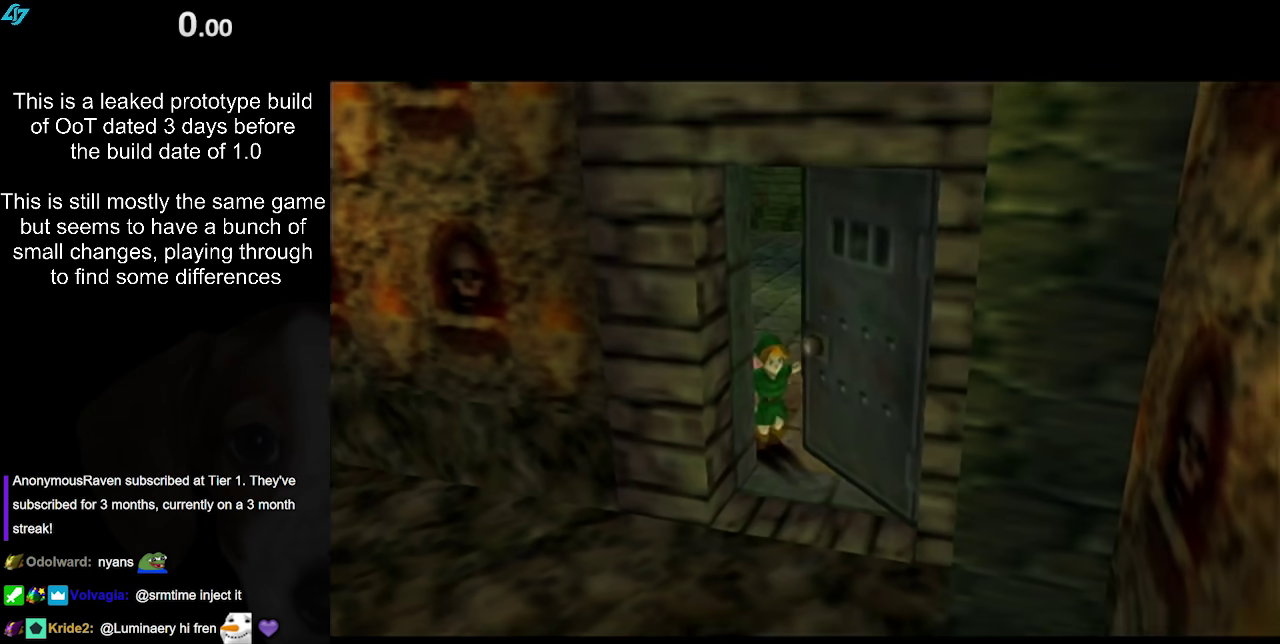
{"buttons": ["L1"], "left_stick": "center", "right_stick": "center", "events": [[483, "L1", "down"]]}
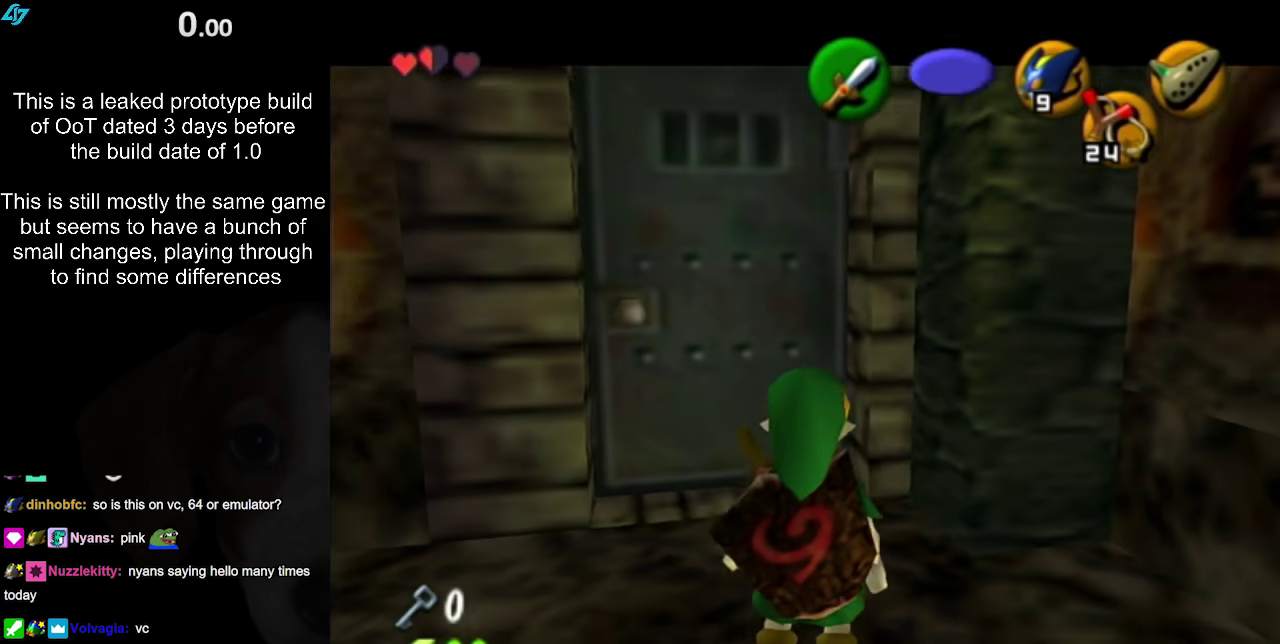
{"buttons": ["L1", "R1"], "left_stick": "center", "right_stick": "center", "events": [[167, "R1", "down"]]}
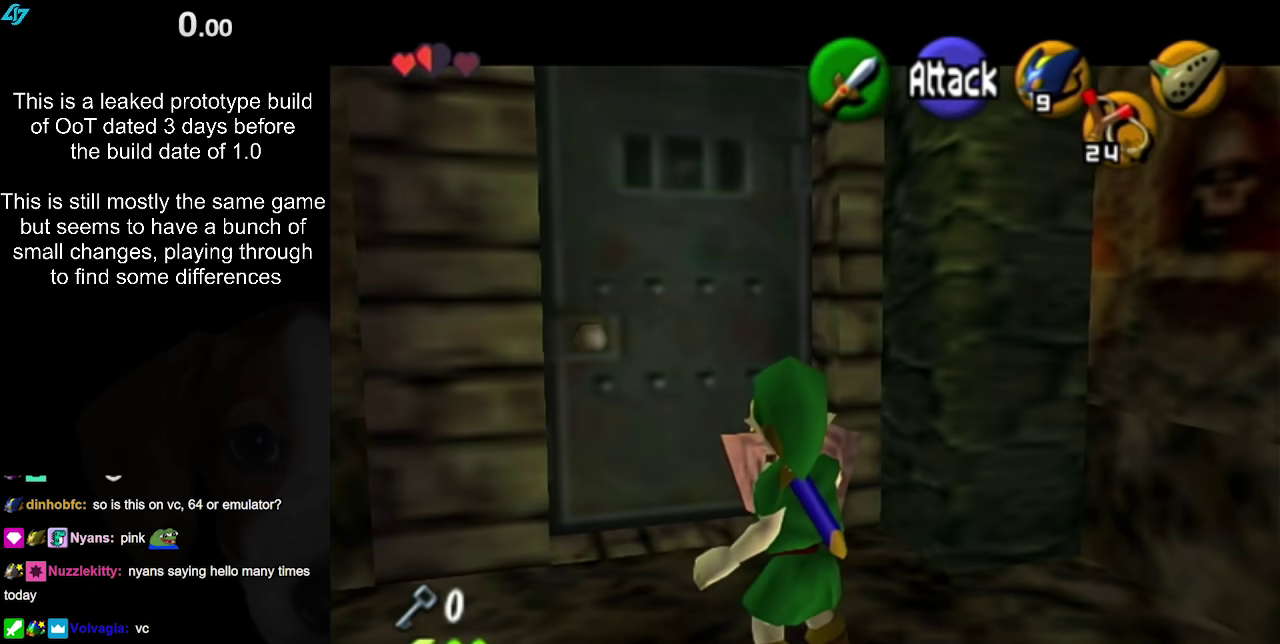
{"buttons": ["L1", "R1"], "left_stick": "center", "right_stick": "center", "events": [[117, "left_stick", "right"], [183, "A", "down"], [300, "A", "up"], [300, "left_stick", "center"]]}
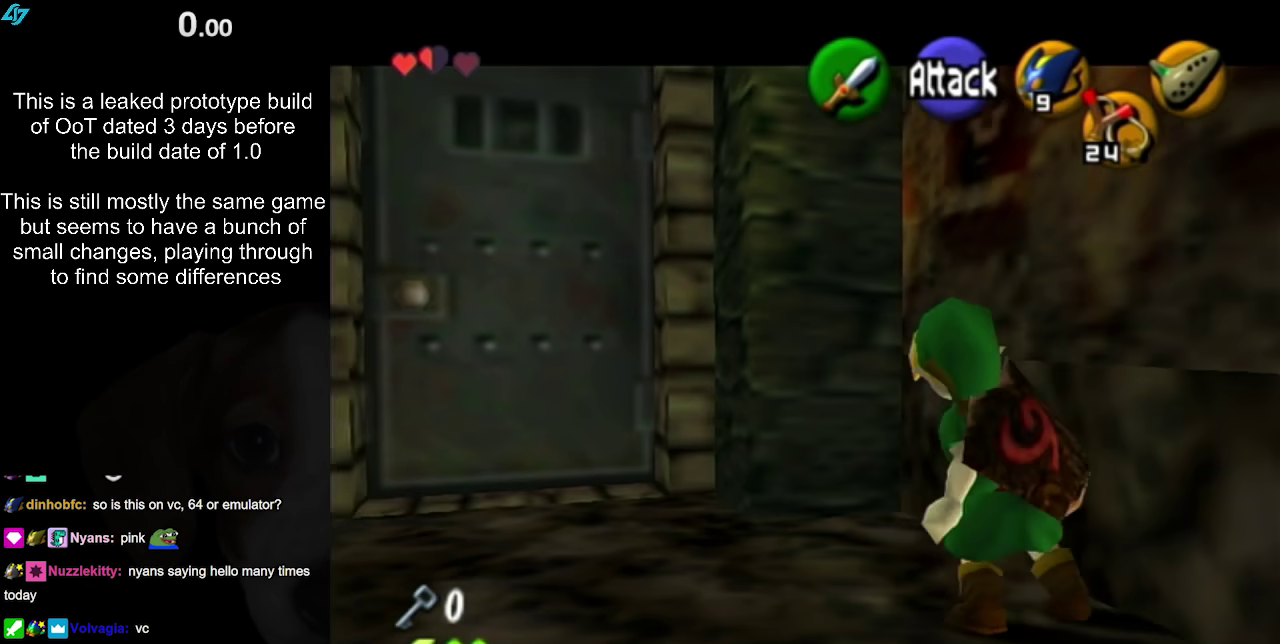
{"buttons": ["L1", "R1"], "left_stick": "down", "right_stick": "center", "events": [[83, "left_stick", "down"], [167, "A", "down"], [283, "A", "up"]]}
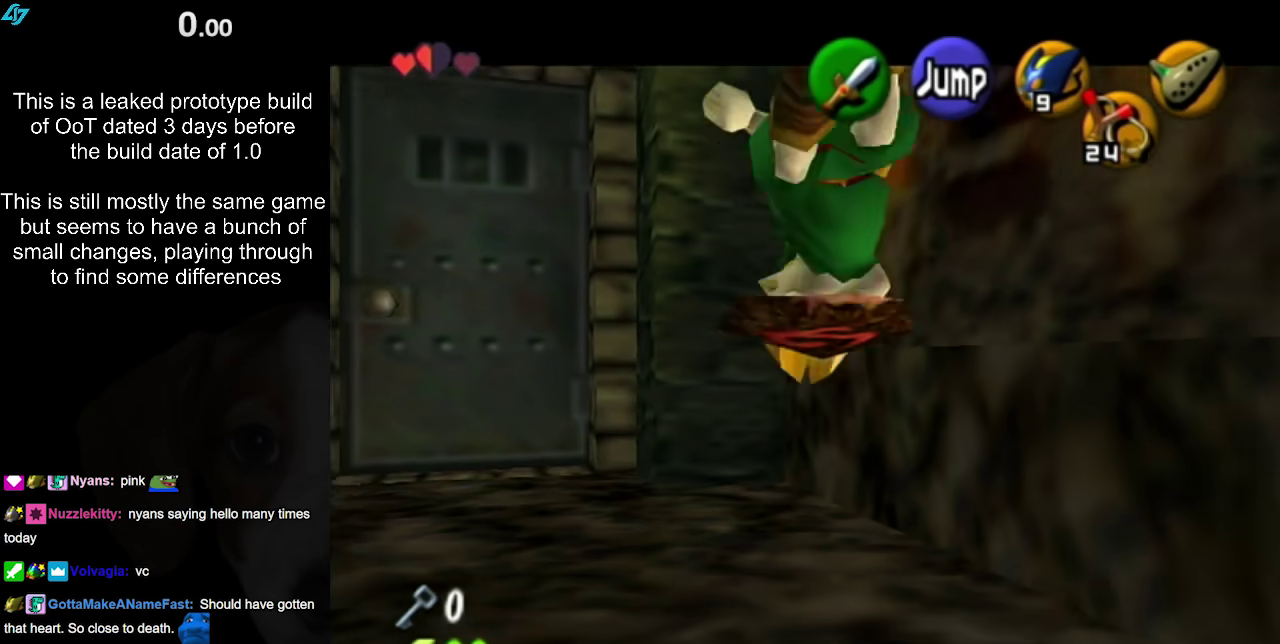
{"buttons": ["L1", "R1"], "left_stick": "down", "right_stick": "center", "events": [[367, "A", "down"], [467, "A", "up"]]}
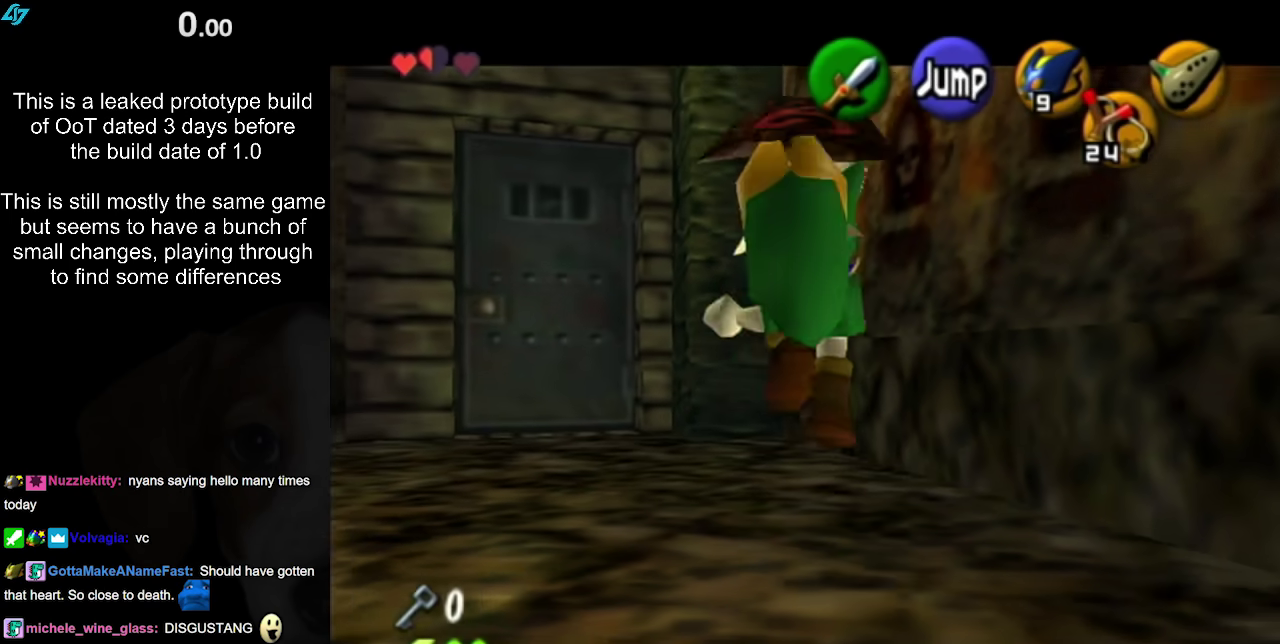
{"buttons": ["L1", "R1"], "left_stick": "down", "right_stick": "center", "events": [[33, "A", "down"], [117, "A", "up"]]}
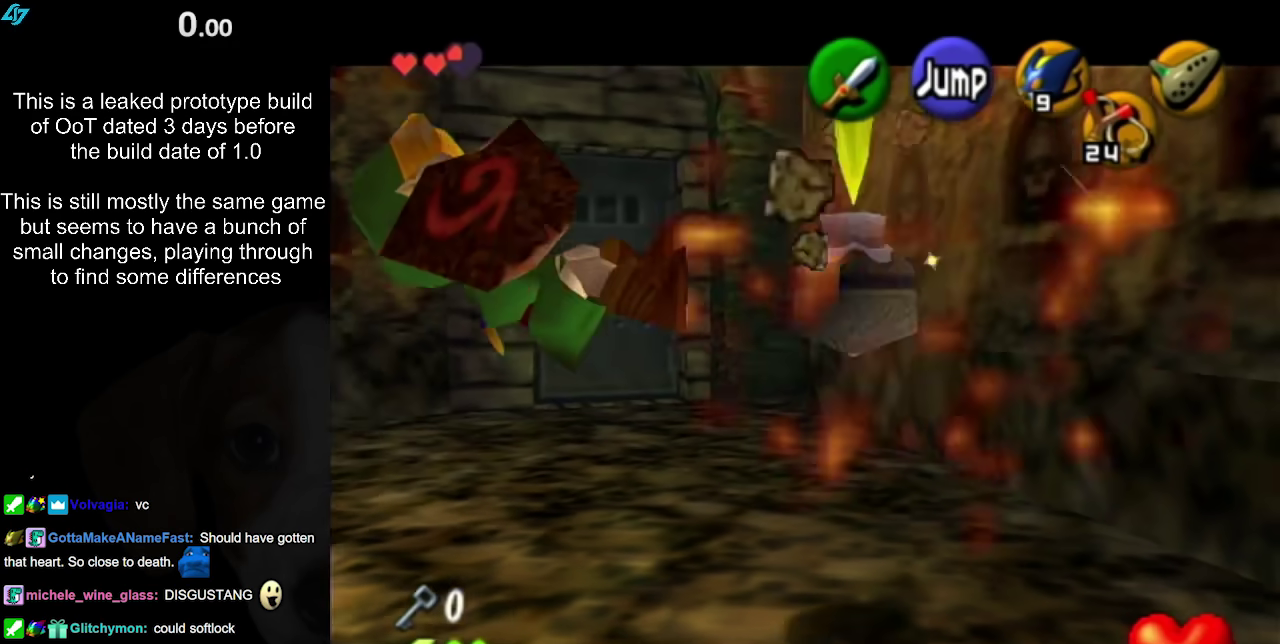
{"buttons": [], "left_stick": "center", "right_stick": "center", "events": [[33, "A", "down"], [133, "A", "up"], [200, "A", "down"], [283, "A", "up"], [433, "L1", "up"], [433, "R1", "up"], [467, "left_stick", "center"]]}
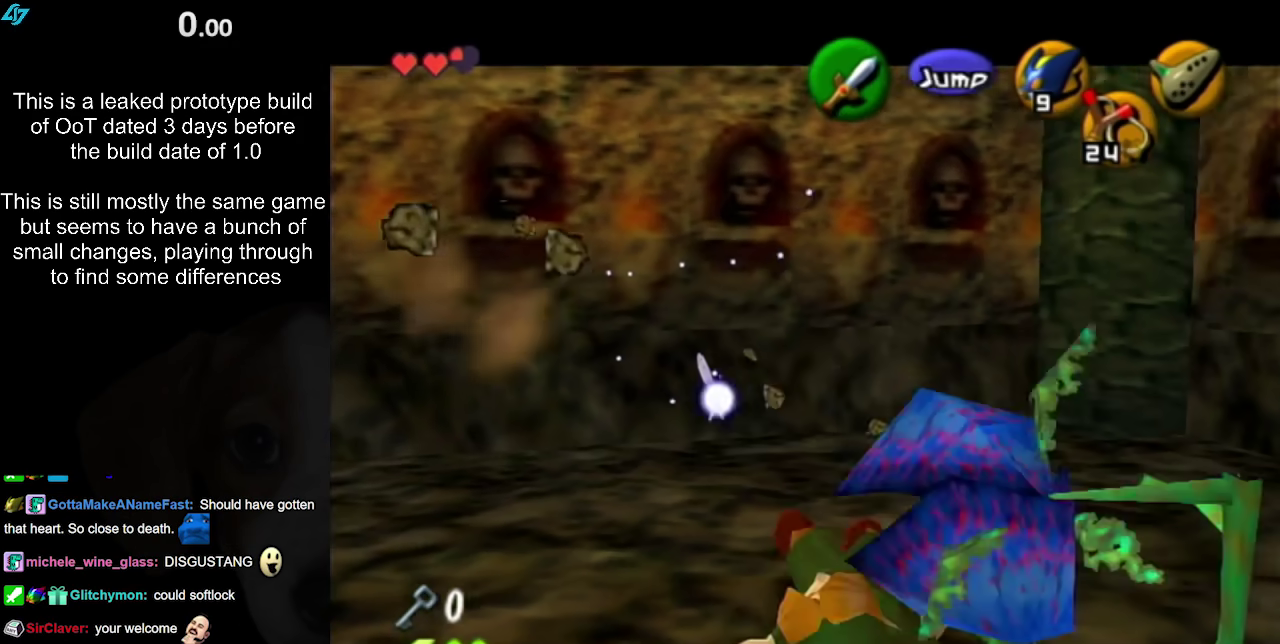
{"buttons": [], "left_stick": "up-left", "right_stick": "center", "events": [[150, "left_stick", "up"], [450, "left_stick", "up-left"]]}
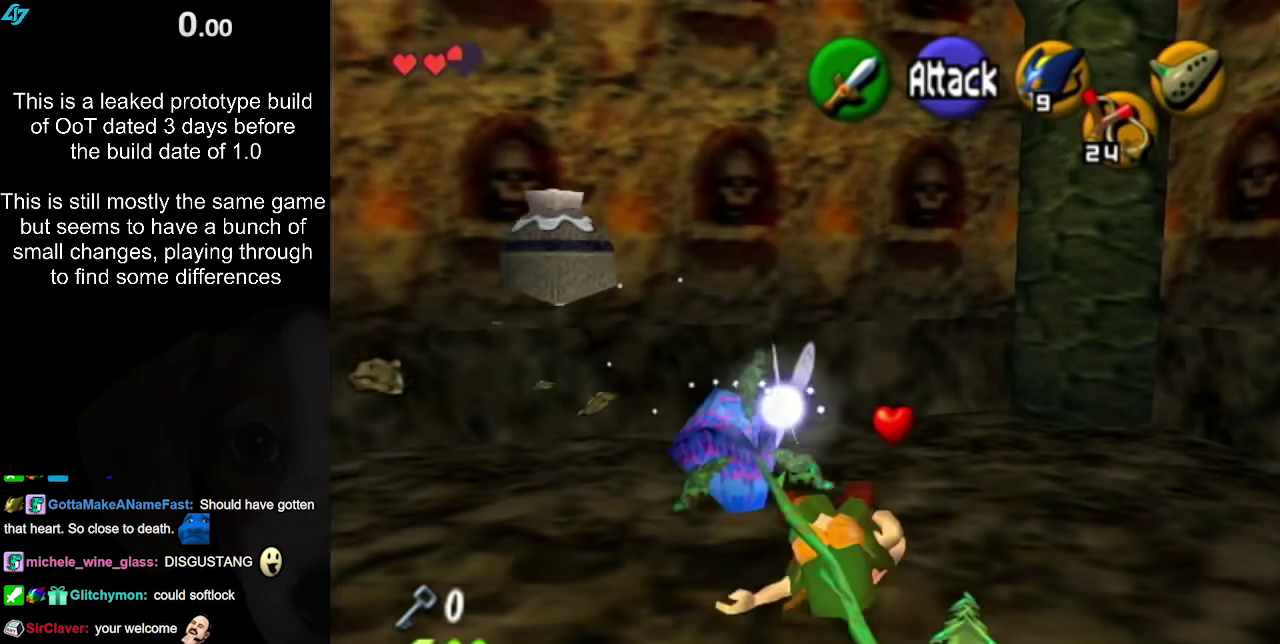
{"buttons": [], "left_stick": "down", "right_stick": "center", "events": [[33, "left_stick", "left"], [233, "left_stick", "center"], [383, "left_stick", "down"]]}
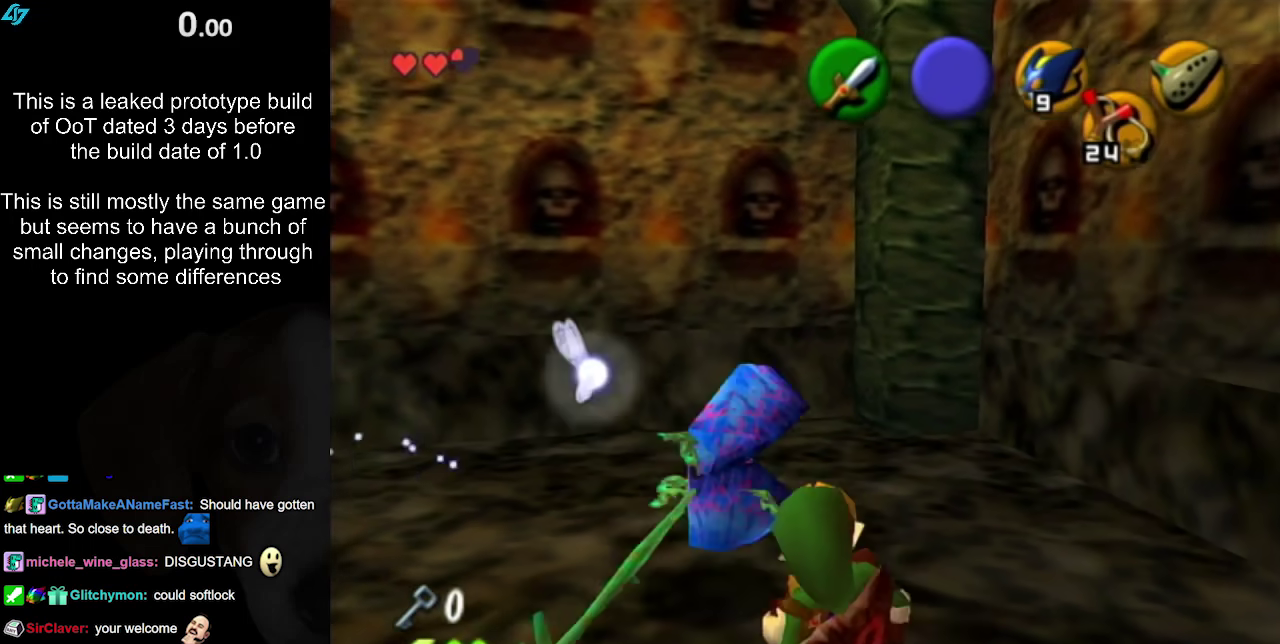
{"buttons": ["L1"], "left_stick": "center", "right_stick": "center", "events": [[267, "left_stick", "down-left"], [300, "A", "down"], [433, "A", "up"], [433, "left_stick", "center"], [483, "L1", "down"]]}
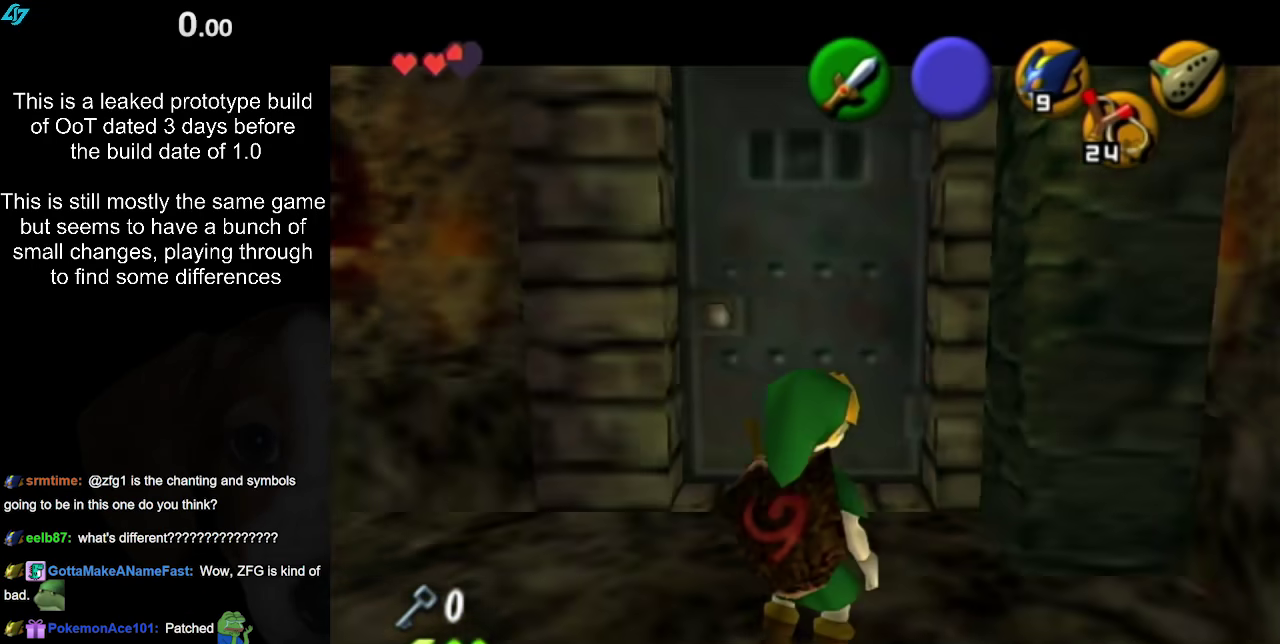
{"buttons": ["A", "L1", "R1"], "left_stick": "center", "right_stick": "center", "events": [[183, "R1", "down"], [333, "left_stick", "right"], [400, "A", "down"], [500, "left_stick", "center"]]}
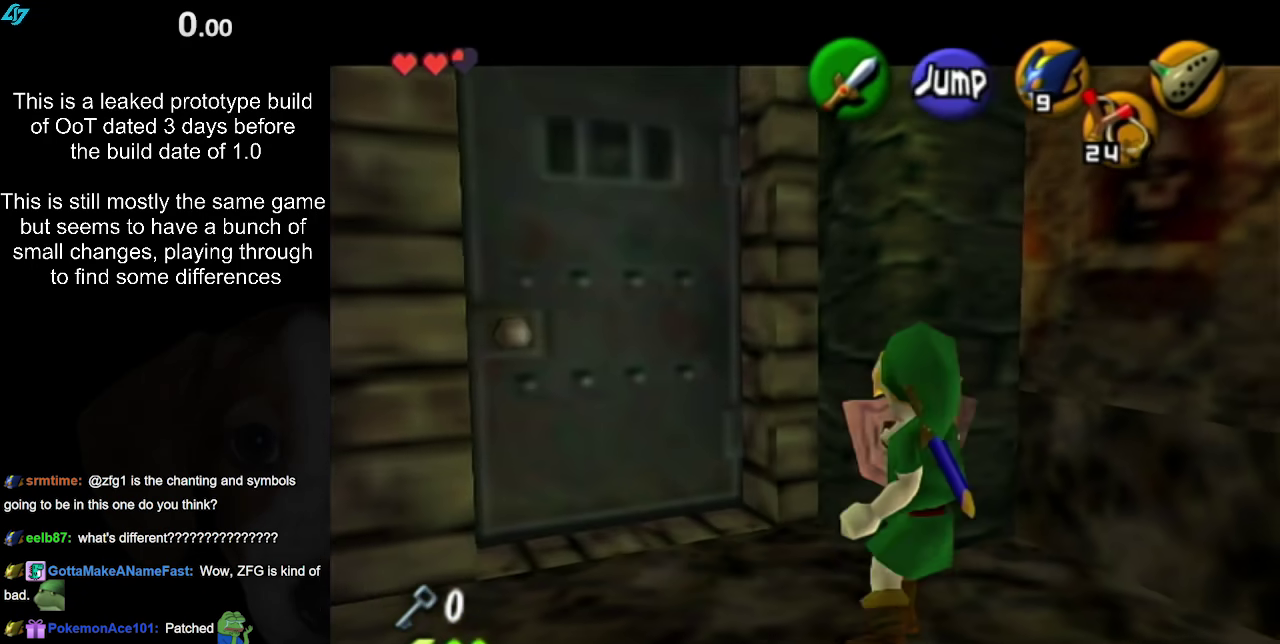
{"buttons": ["L1", "R1"], "left_stick": "down", "right_stick": "center", "events": [[17, "A", "up"], [200, "left_stick", "down"], [317, "A", "down"], [450, "A", "up"]]}
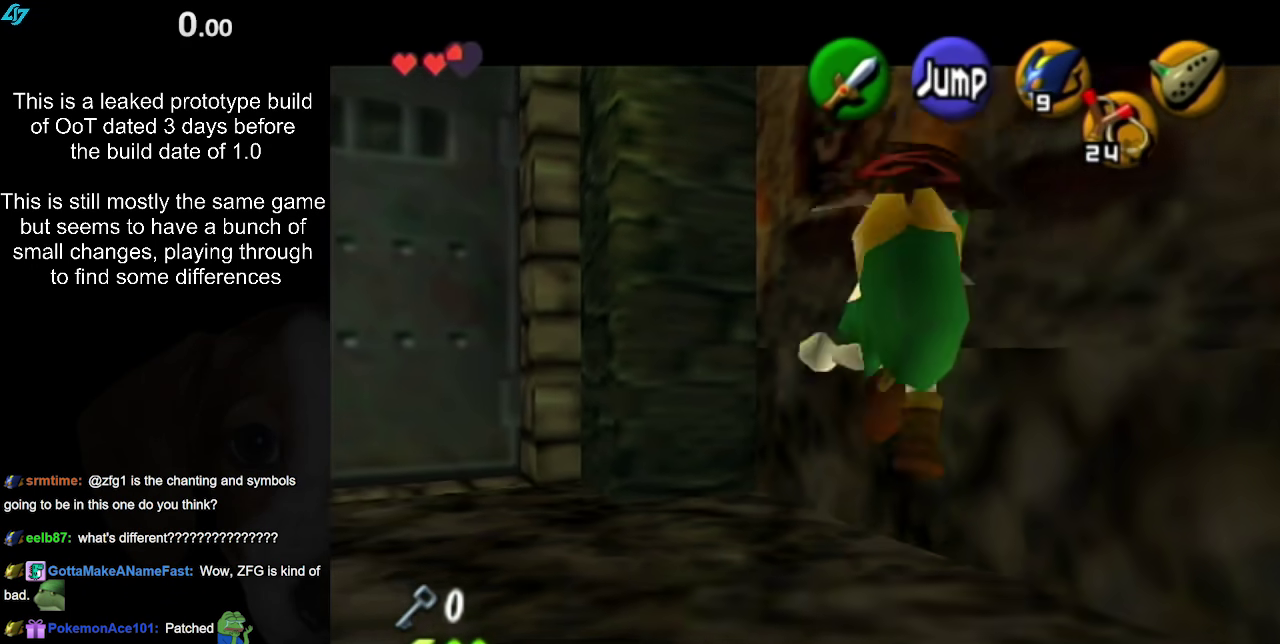
{"buttons": ["L1", "R1"], "left_stick": "down", "right_stick": "center", "events": []}
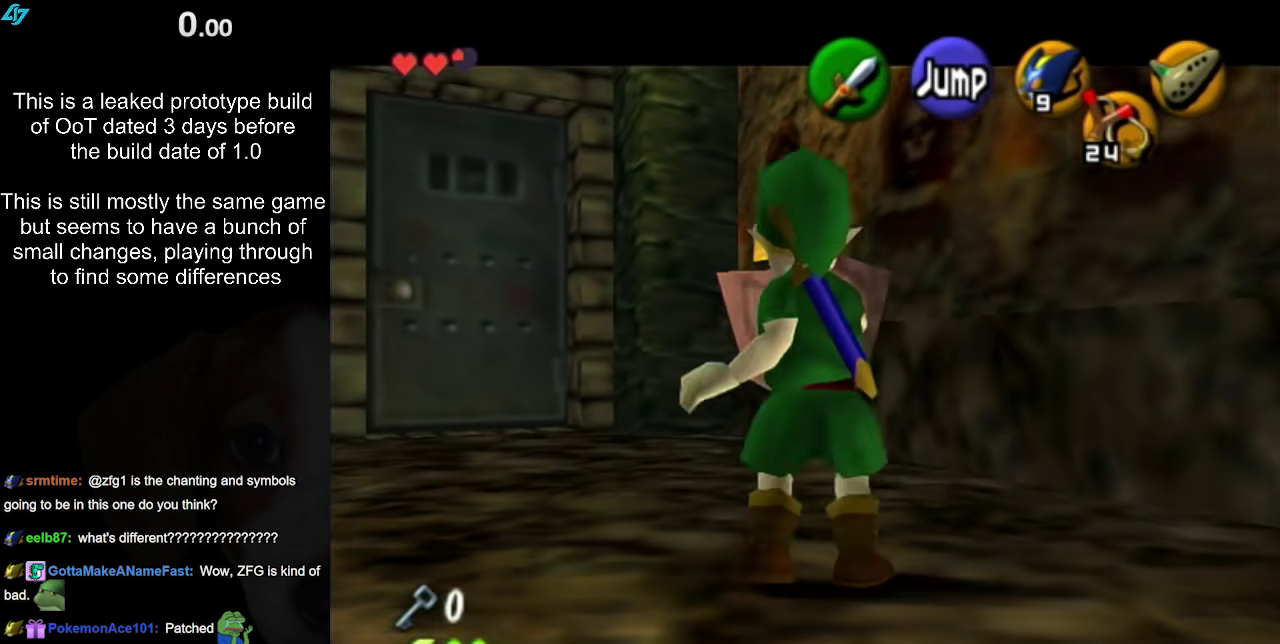
{"buttons": ["L1", "R1"], "left_stick": "down", "right_stick": "center", "events": [[100, "A", "down"], [267, "A", "up"]]}
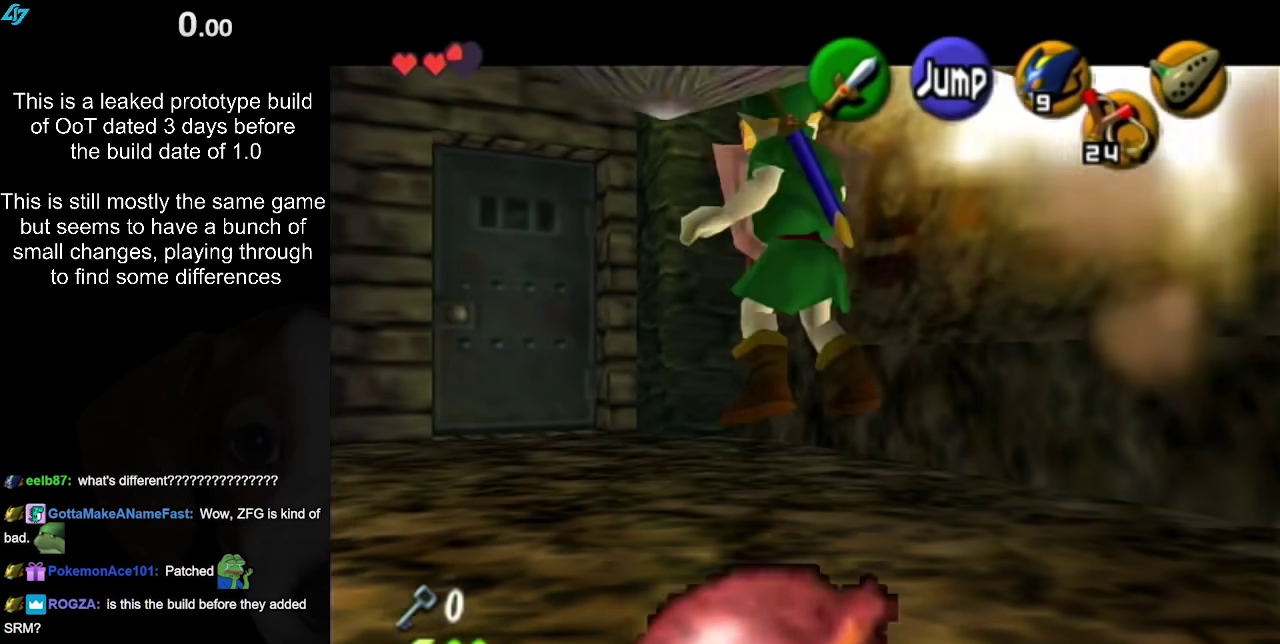
{"buttons": ["L1", "R1"], "left_stick": "down", "right_stick": "center", "events": [[267, "A", "down"], [317, "A", "up"], [417, "A", "down"], [467, "A", "up"]]}
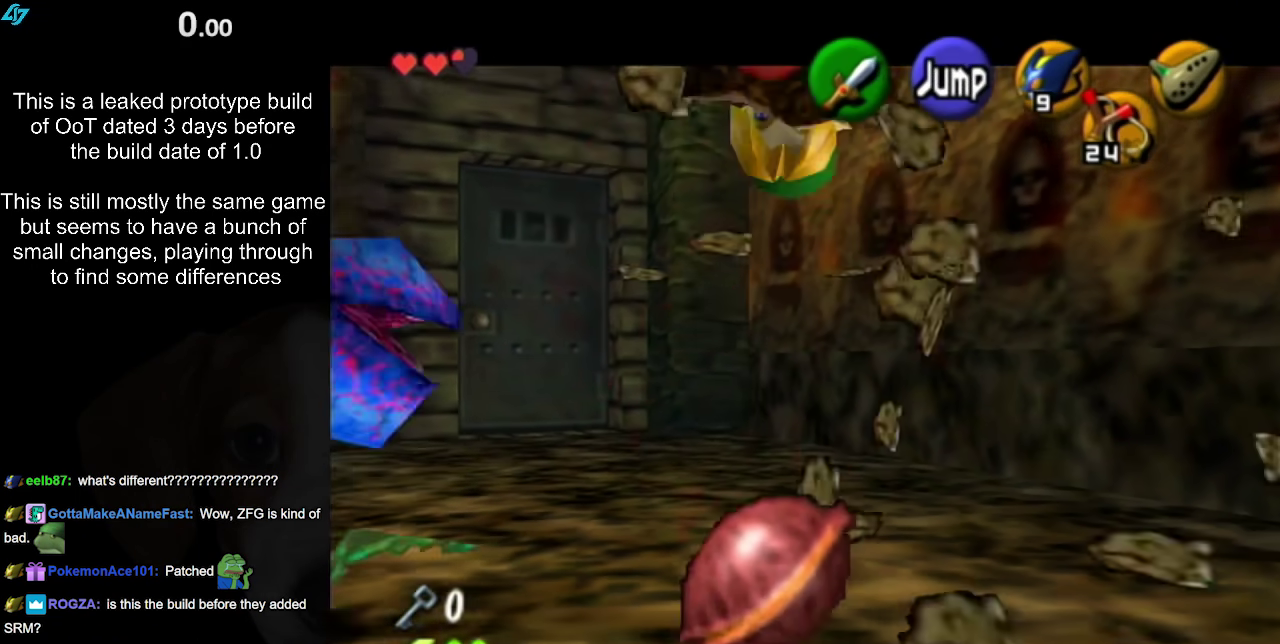
{"buttons": ["L1", "R1"], "left_stick": "down", "right_stick": "center", "events": [[17, "A", "down"], [117, "A", "up"]]}
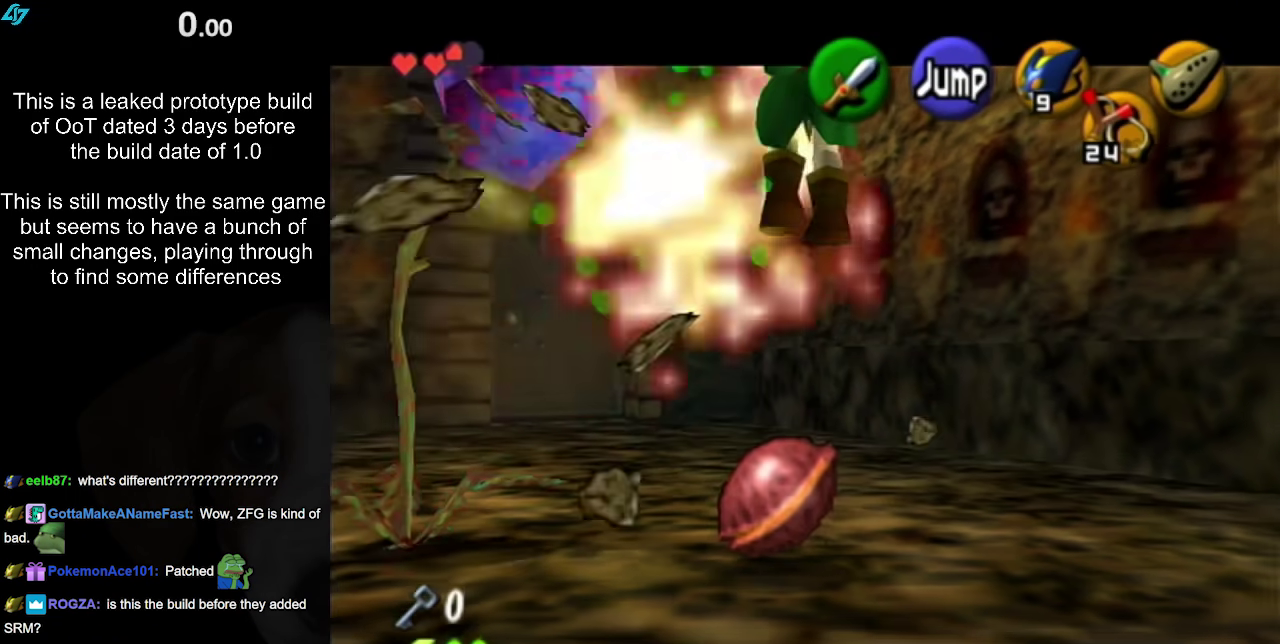
{"buttons": ["L1", "R1"], "left_stick": "down", "right_stick": "center", "events": [[133, "A", "down"], [283, "A", "up"]]}